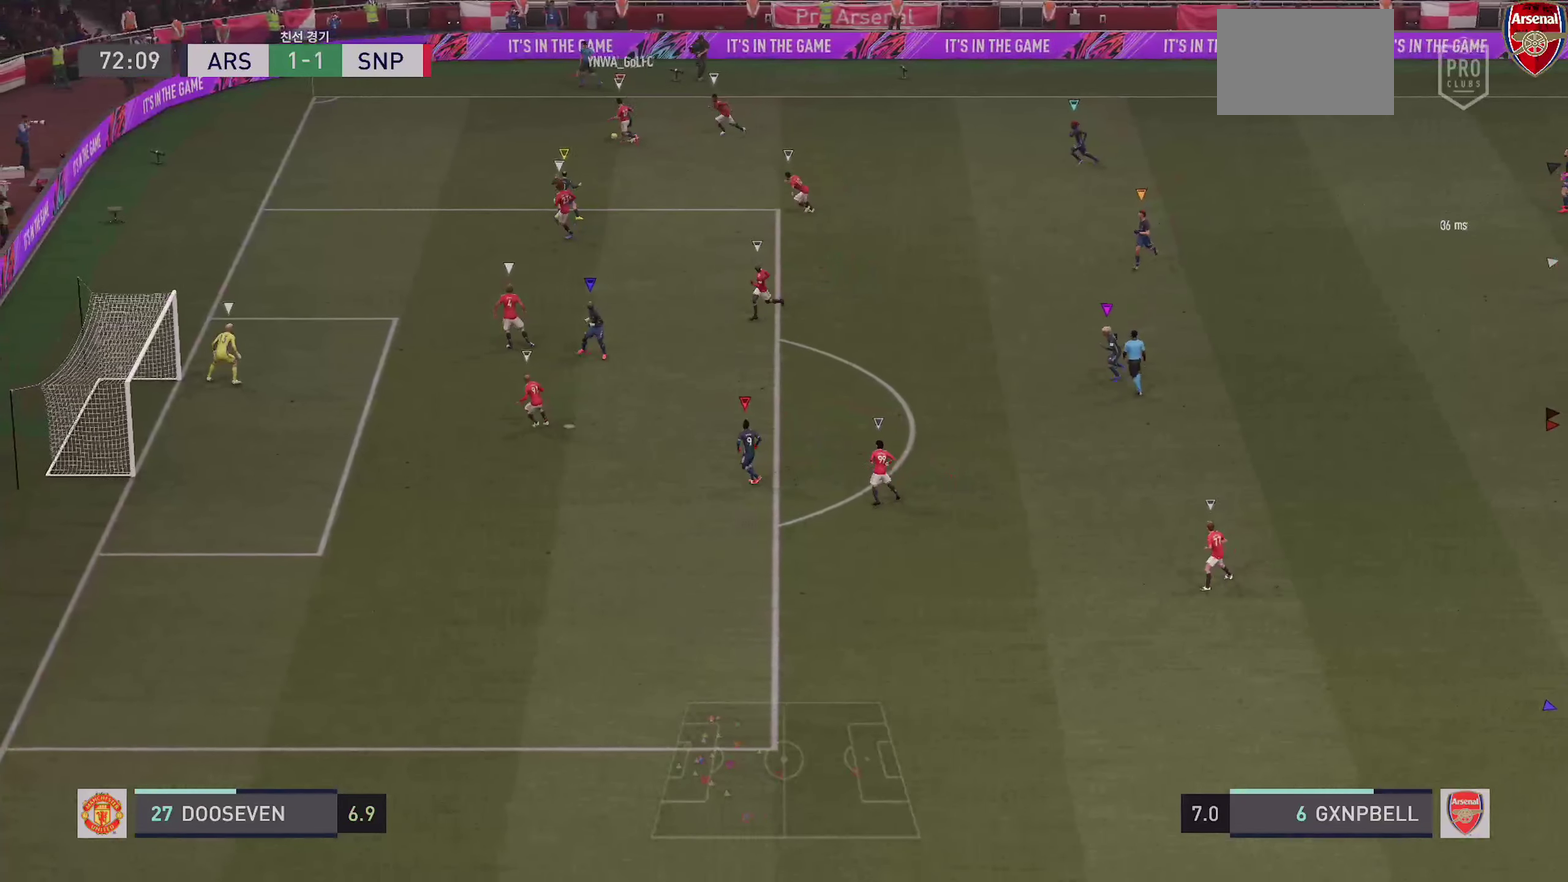
Gameplay with a controller (PlayStation layout); each line is a JSON object with the inputs held at the frame after it (dt_ms = milliseconds from this image to that frame). "events" lists button and stick changes between this image and that frame as [ms after this image, input, new state], when the widget could be followed in between. This overlay highlights the sticks when they move; stick clicks (L3 R3) are not distinguishable. Not read: CROSS DPAD_DOWN DPAD_RIGHT DPAD_UP HOME L1 L3 R1 R3 SELECT SQUARE START TOUCHPAD.
{"dt_ms": 700, "buttons": [], "left_stick": "center", "right_stick": "center"}
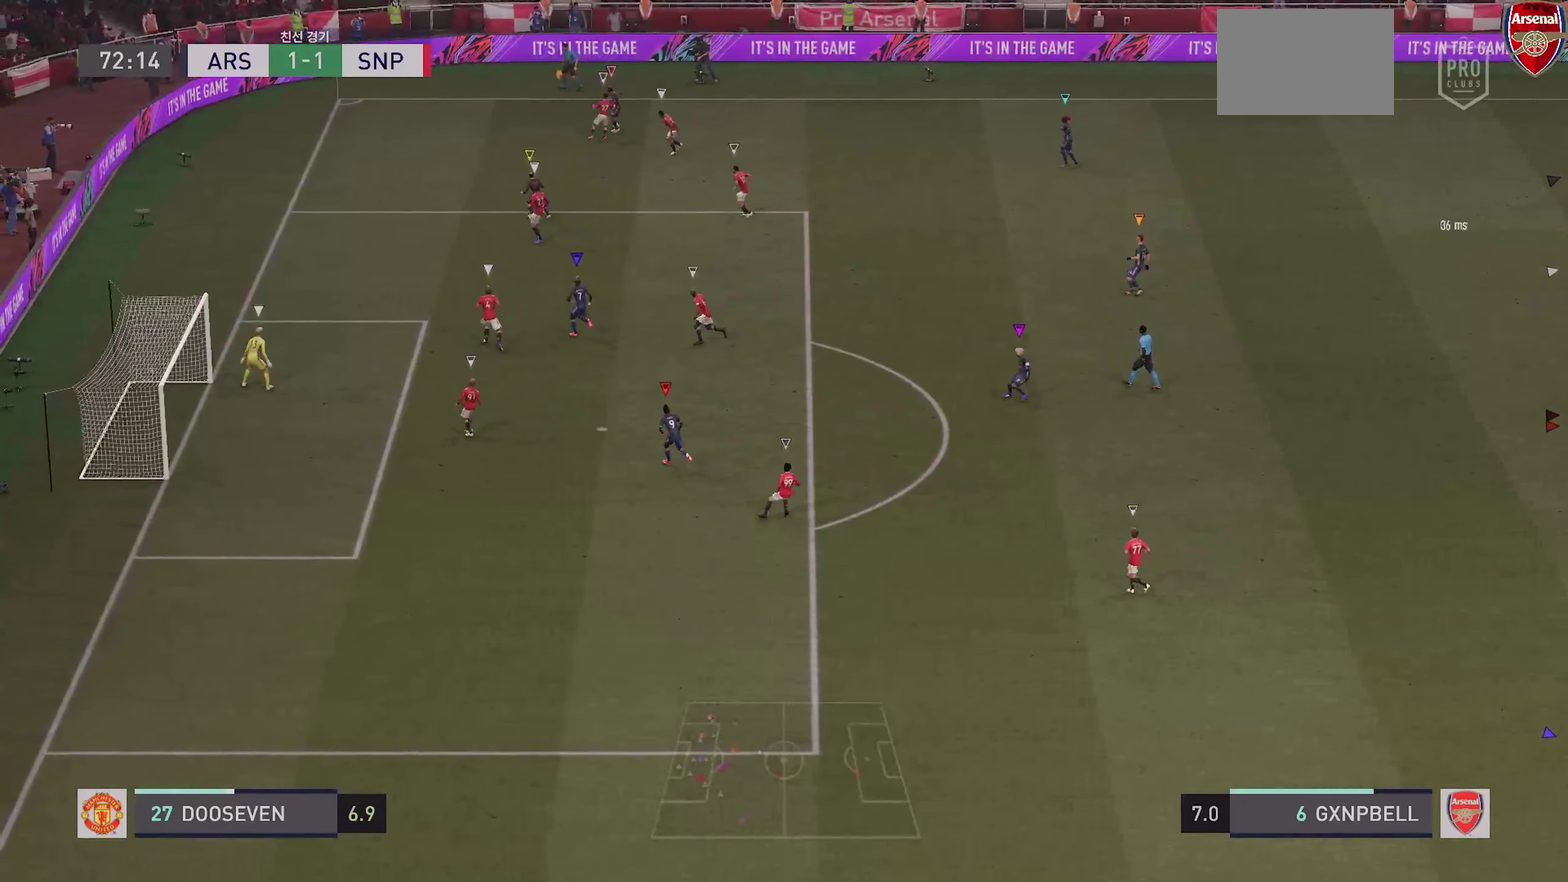
{"dt_ms": 400, "buttons": [], "left_stick": "center", "right_stick": "center", "events": []}
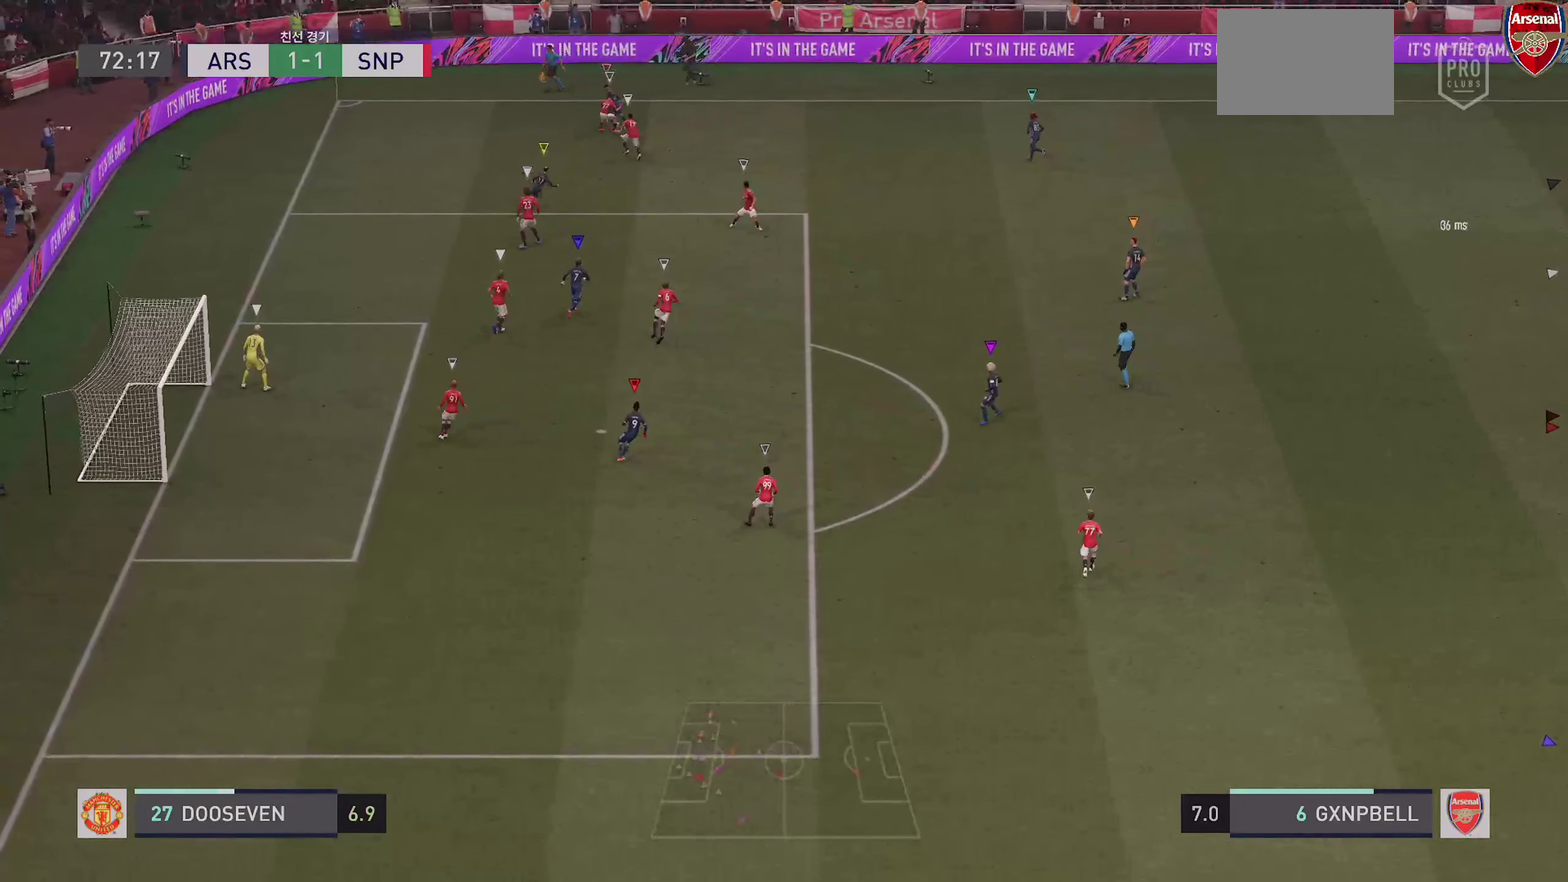
{"dt_ms": 600, "buttons": [], "left_stick": "center", "right_stick": "center", "events": []}
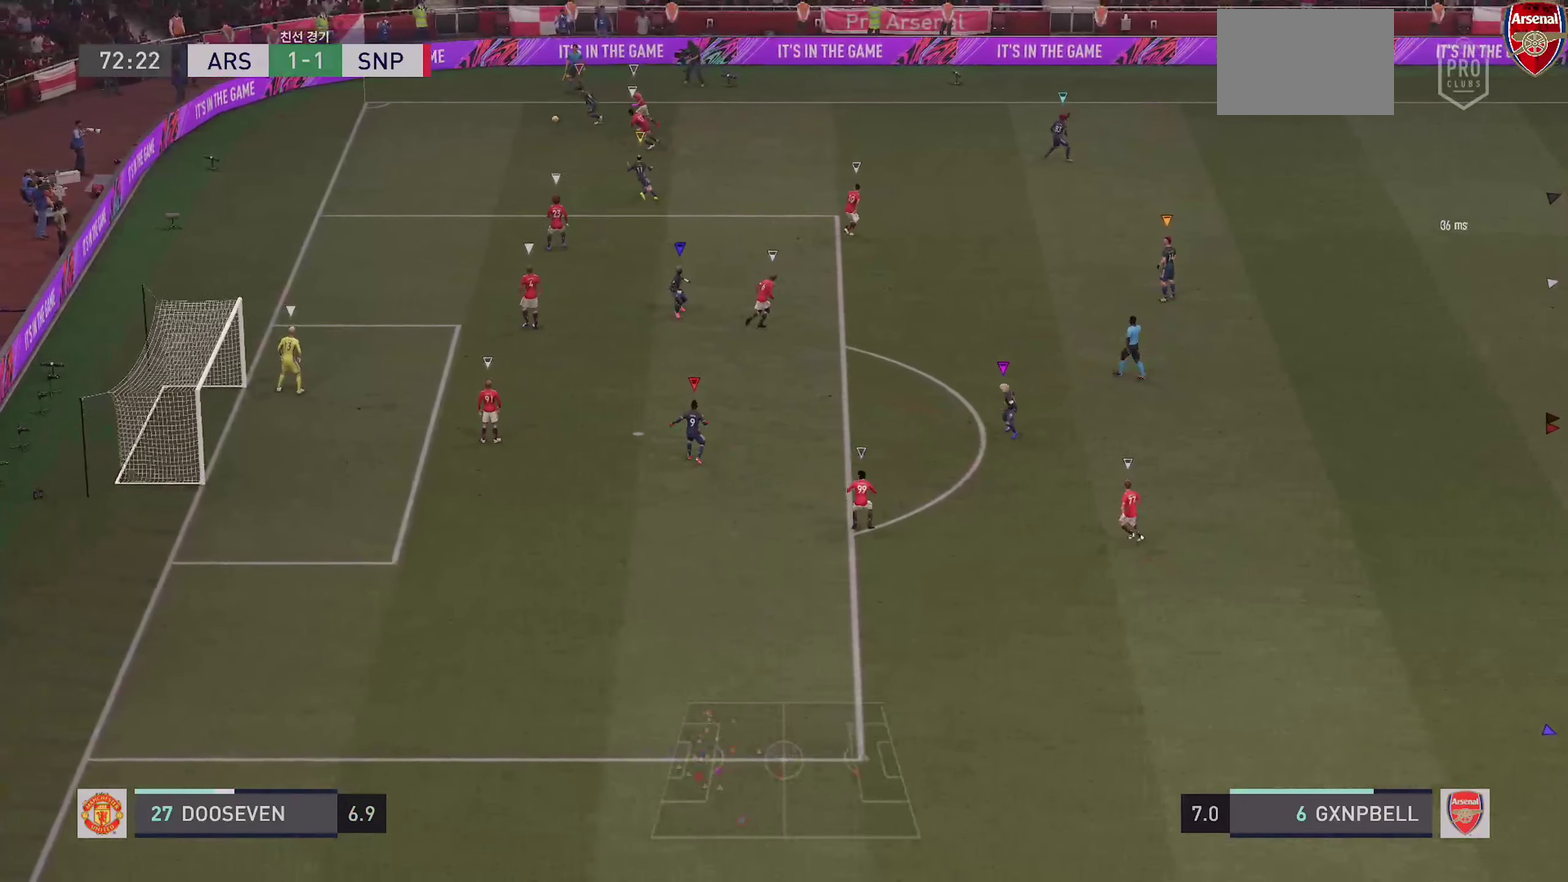
{"dt_ms": 300, "buttons": [], "left_stick": "center", "right_stick": "center", "events": []}
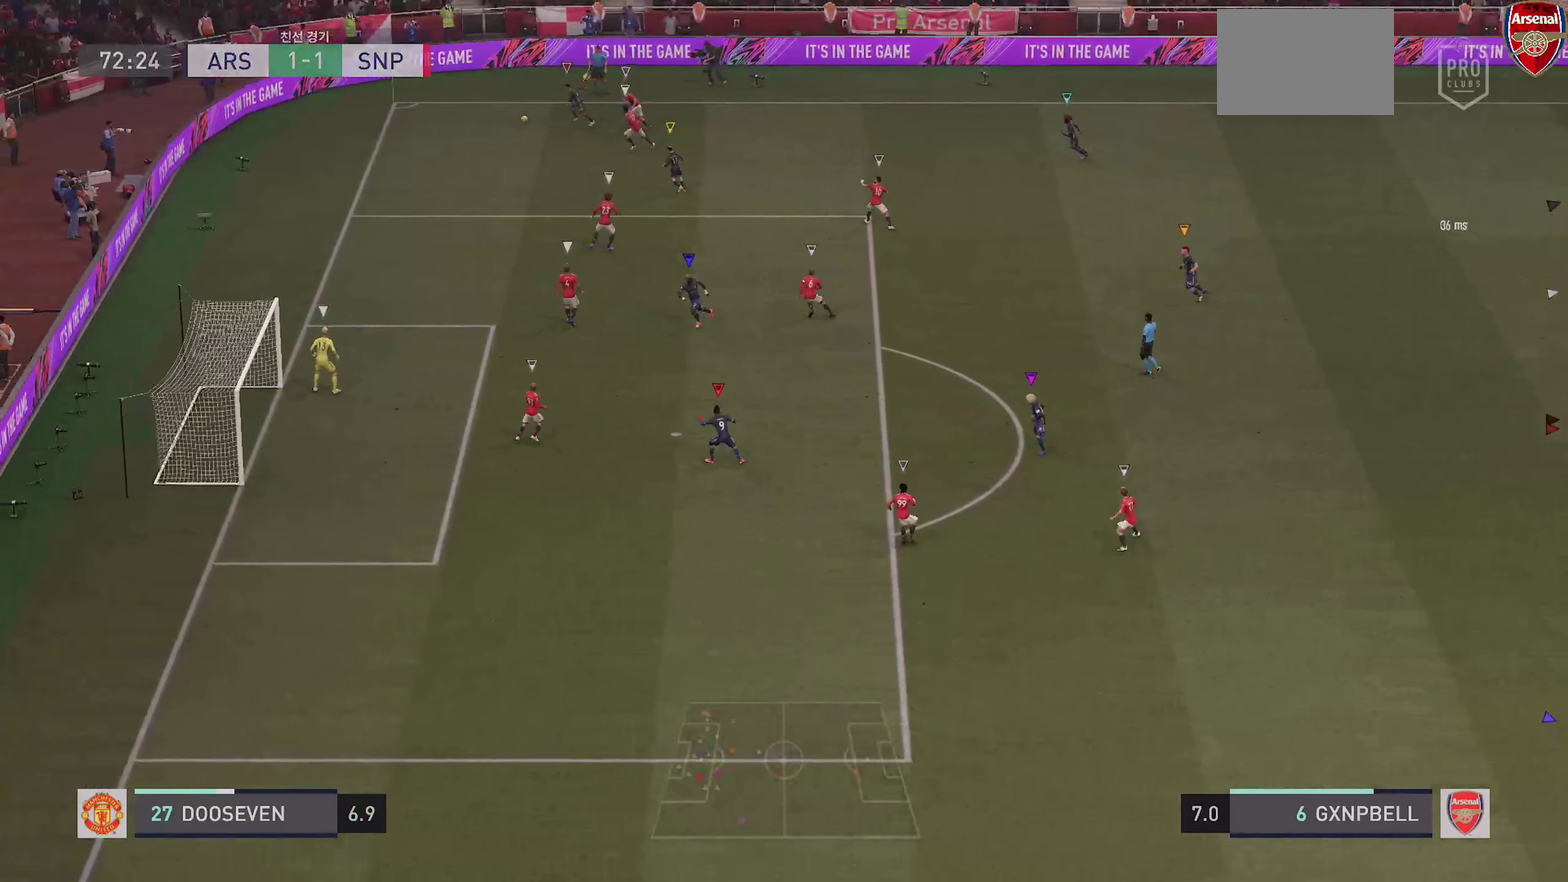
{"dt_ms": 900, "buttons": ["TRIANGLE"], "left_stick": "center", "right_stick": "center", "events": [[17, "TRIANGLE", "down"]]}
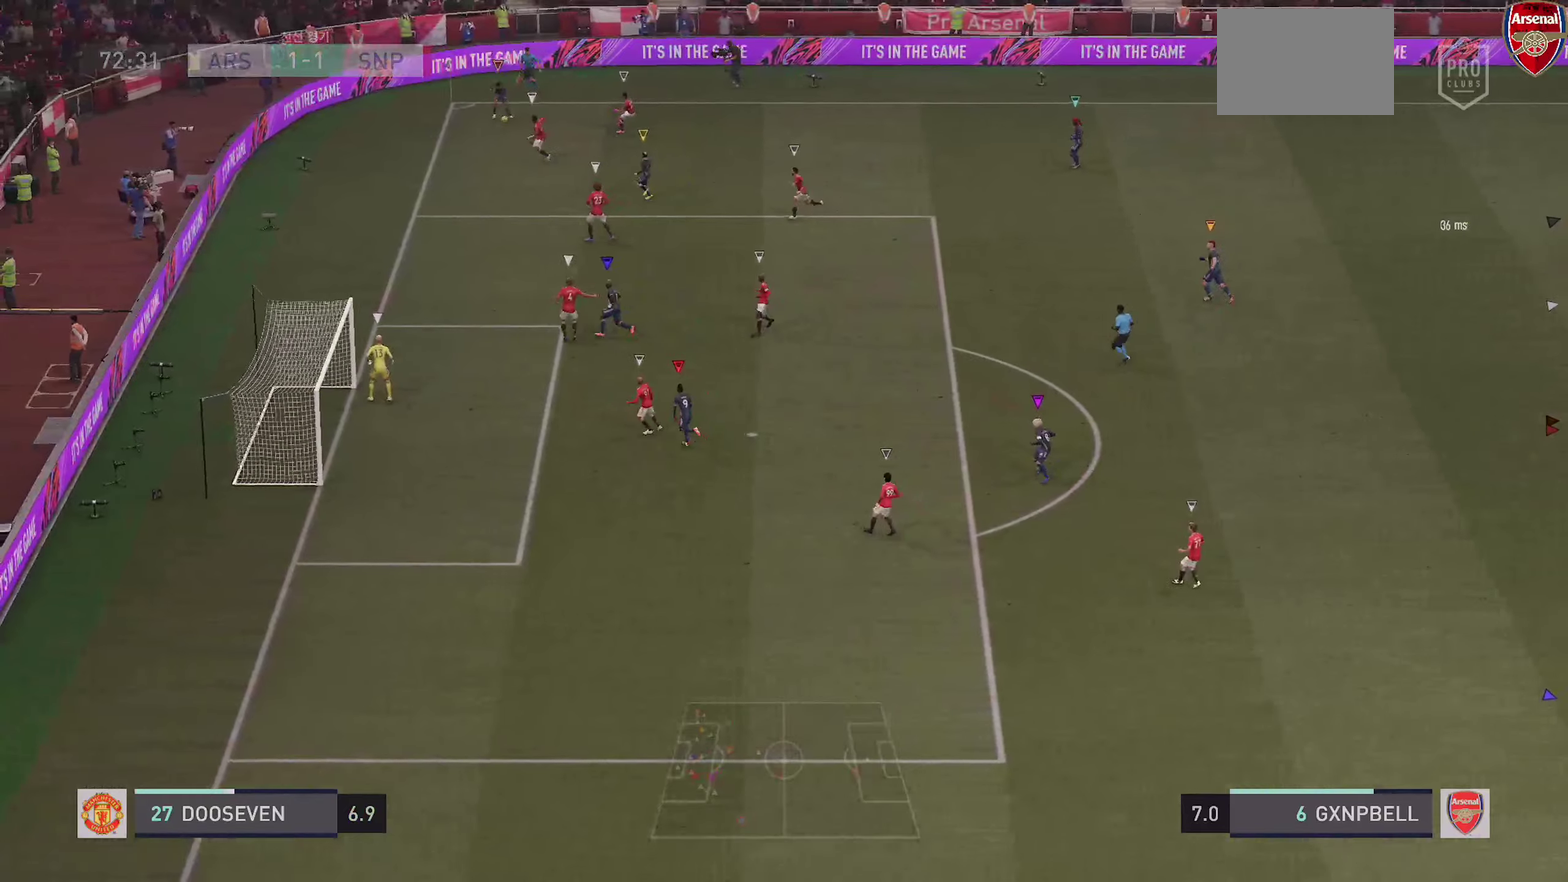
{"dt_ms": 300, "buttons": ["TRIANGLE"], "left_stick": "center", "right_stick": "center", "events": []}
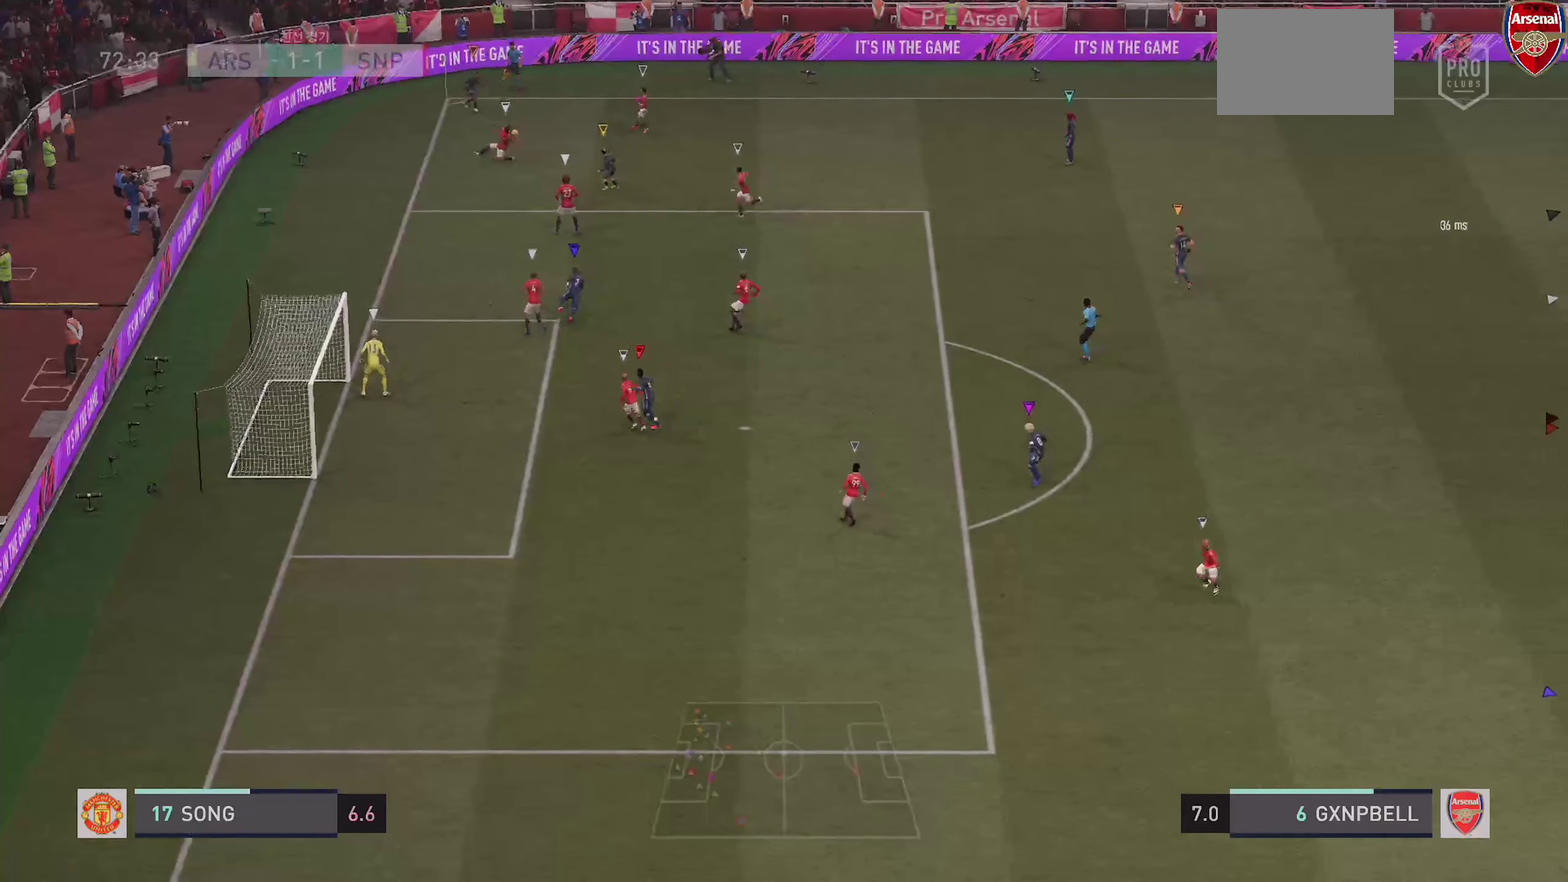
{"dt_ms": 600, "buttons": [], "left_stick": "center", "right_stick": "center", "events": [[67, "TRIANGLE", "up"]]}
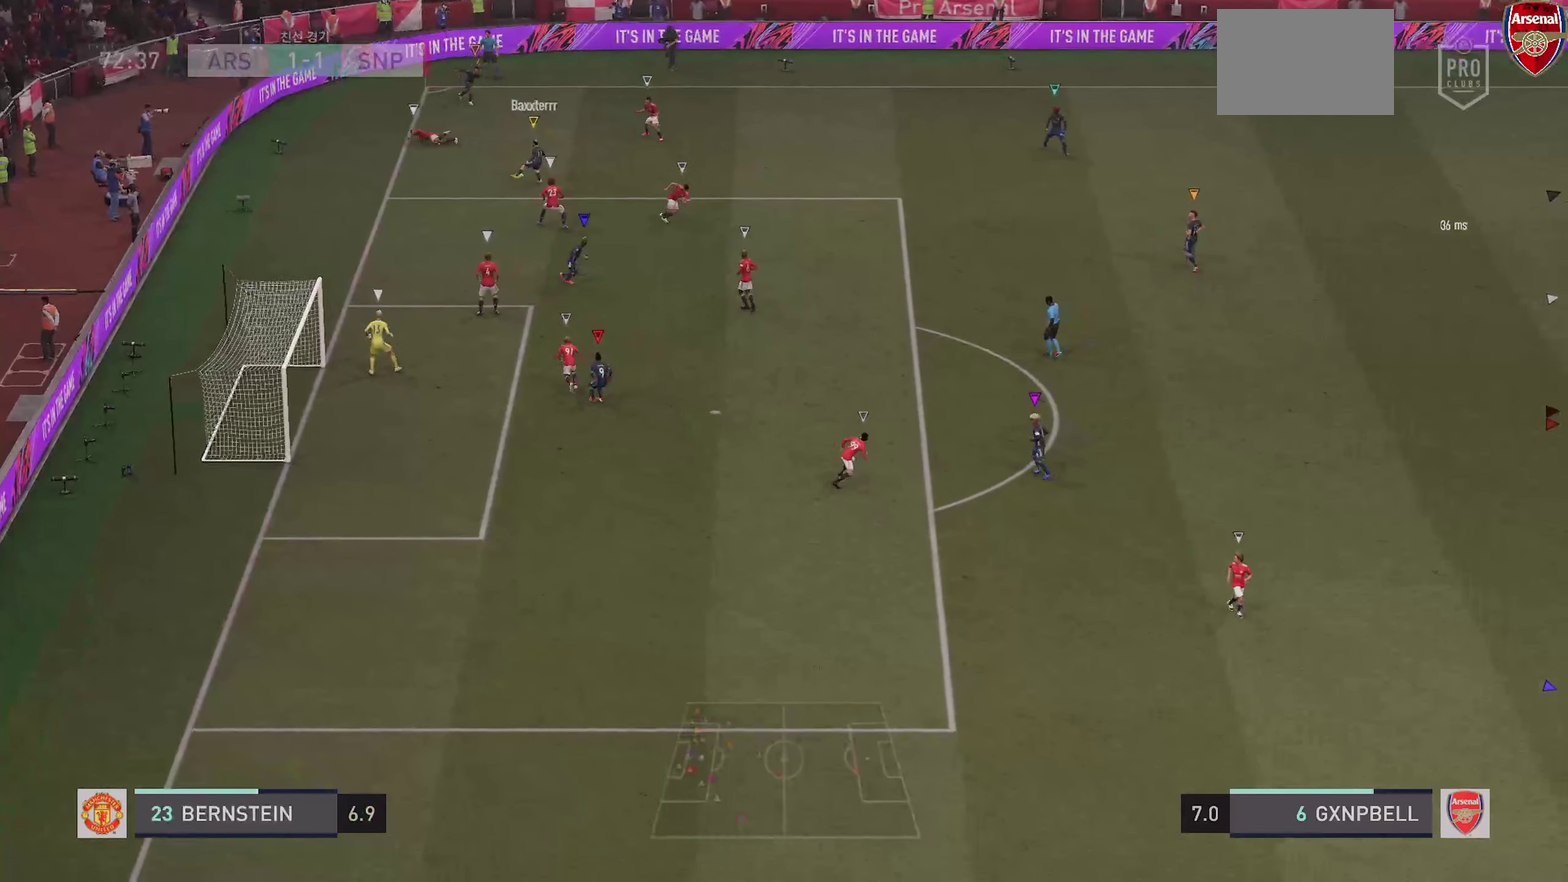
{"dt_ms": 400, "buttons": [], "left_stick": "center", "right_stick": "center", "events": []}
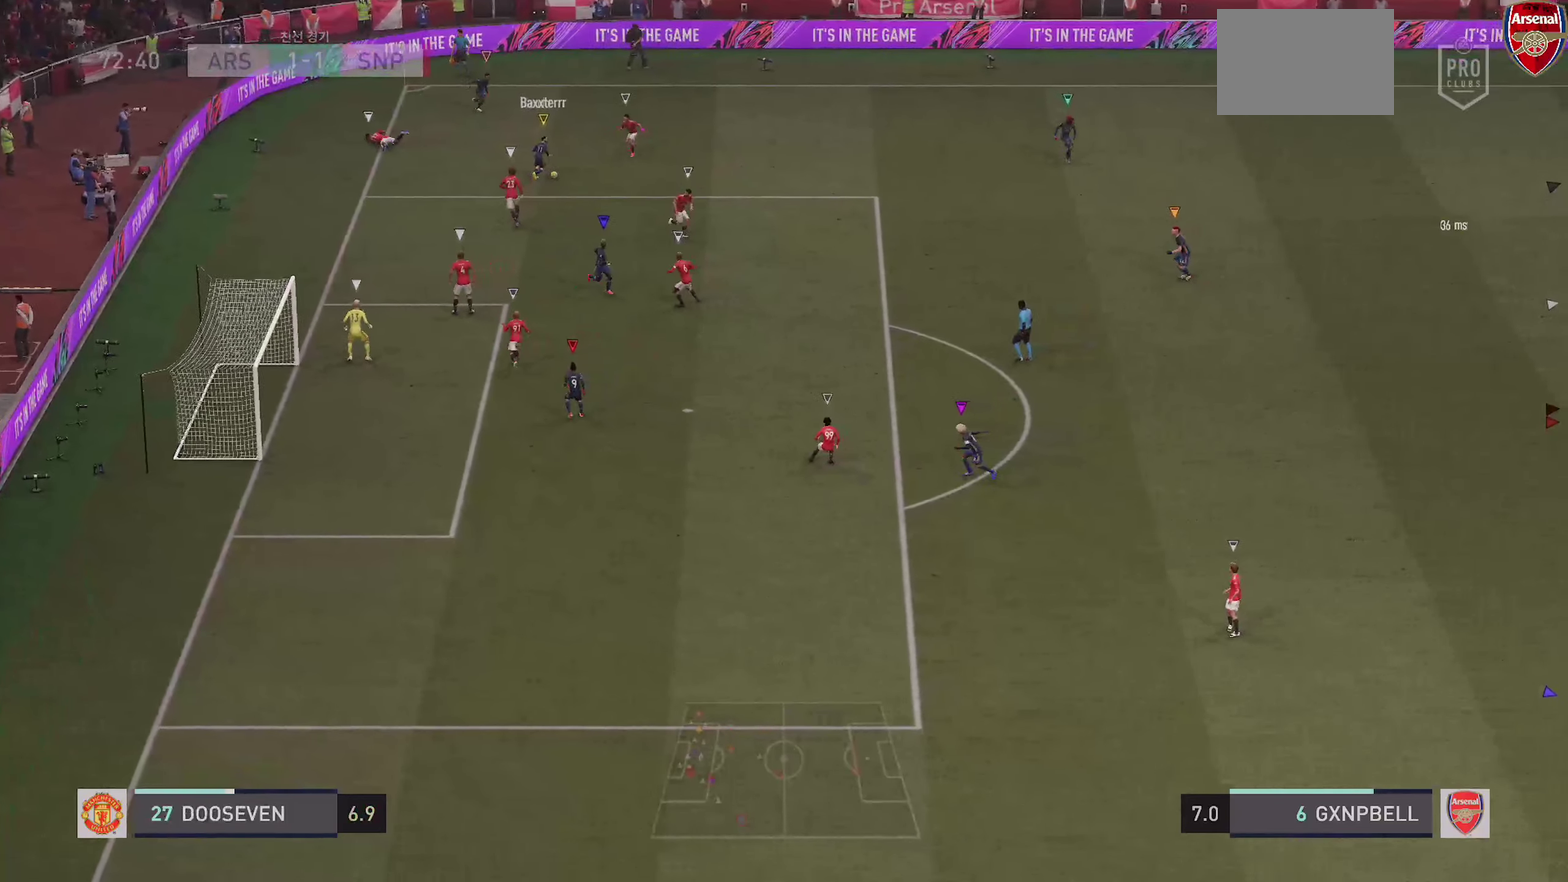
{"dt_ms": 500, "buttons": [], "left_stick": "center", "right_stick": "center", "events": []}
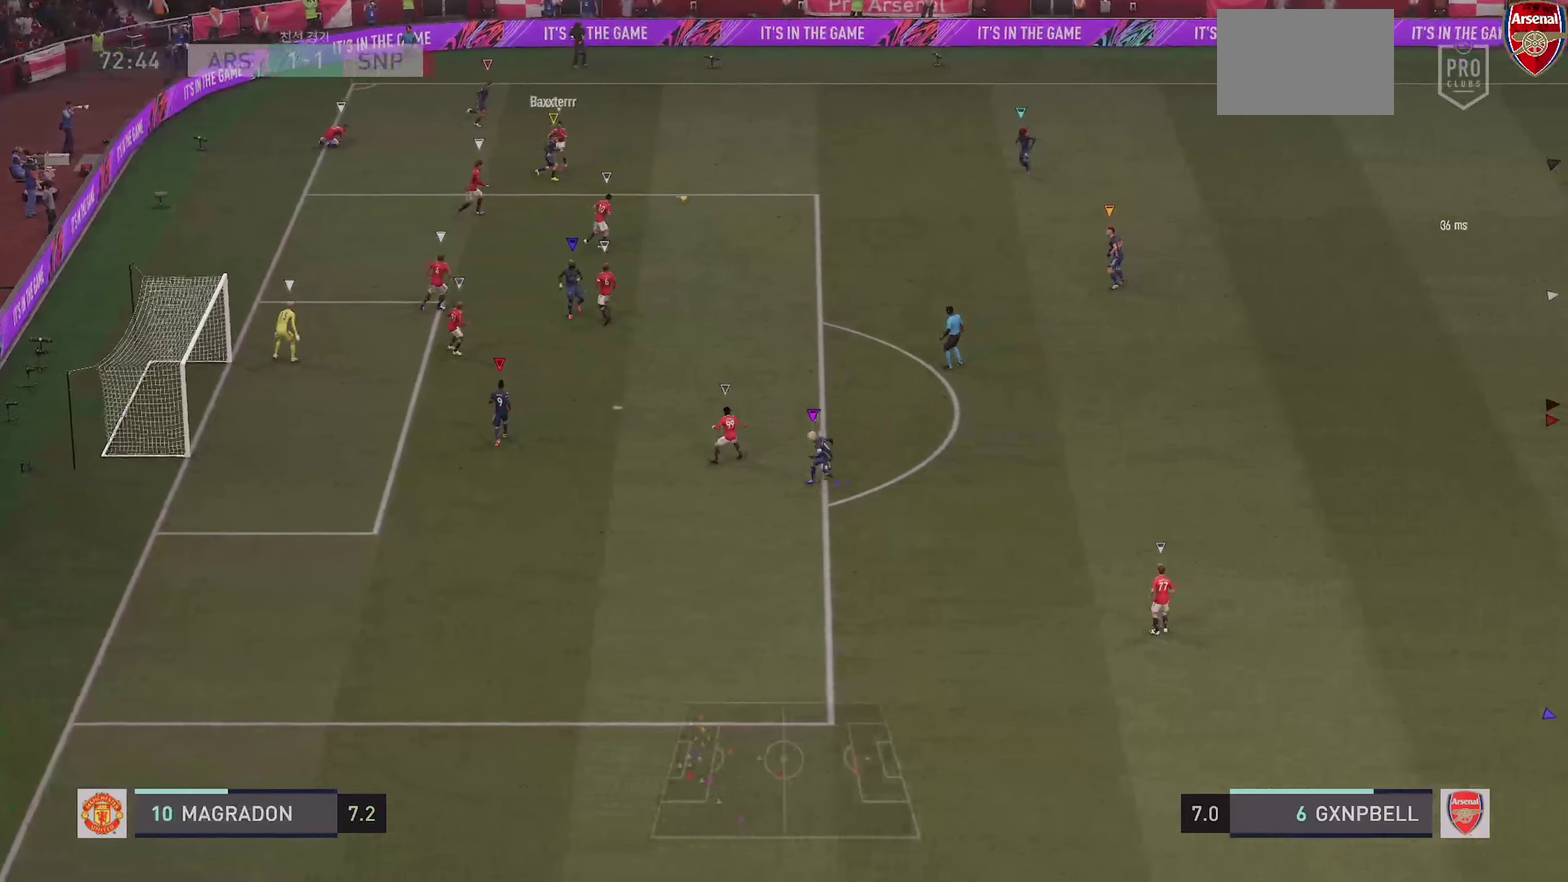
{"dt_ms": 500, "buttons": [], "left_stick": "center", "right_stick": "center", "events": [[167, "L2", "down"], [350, "L2", "up"]]}
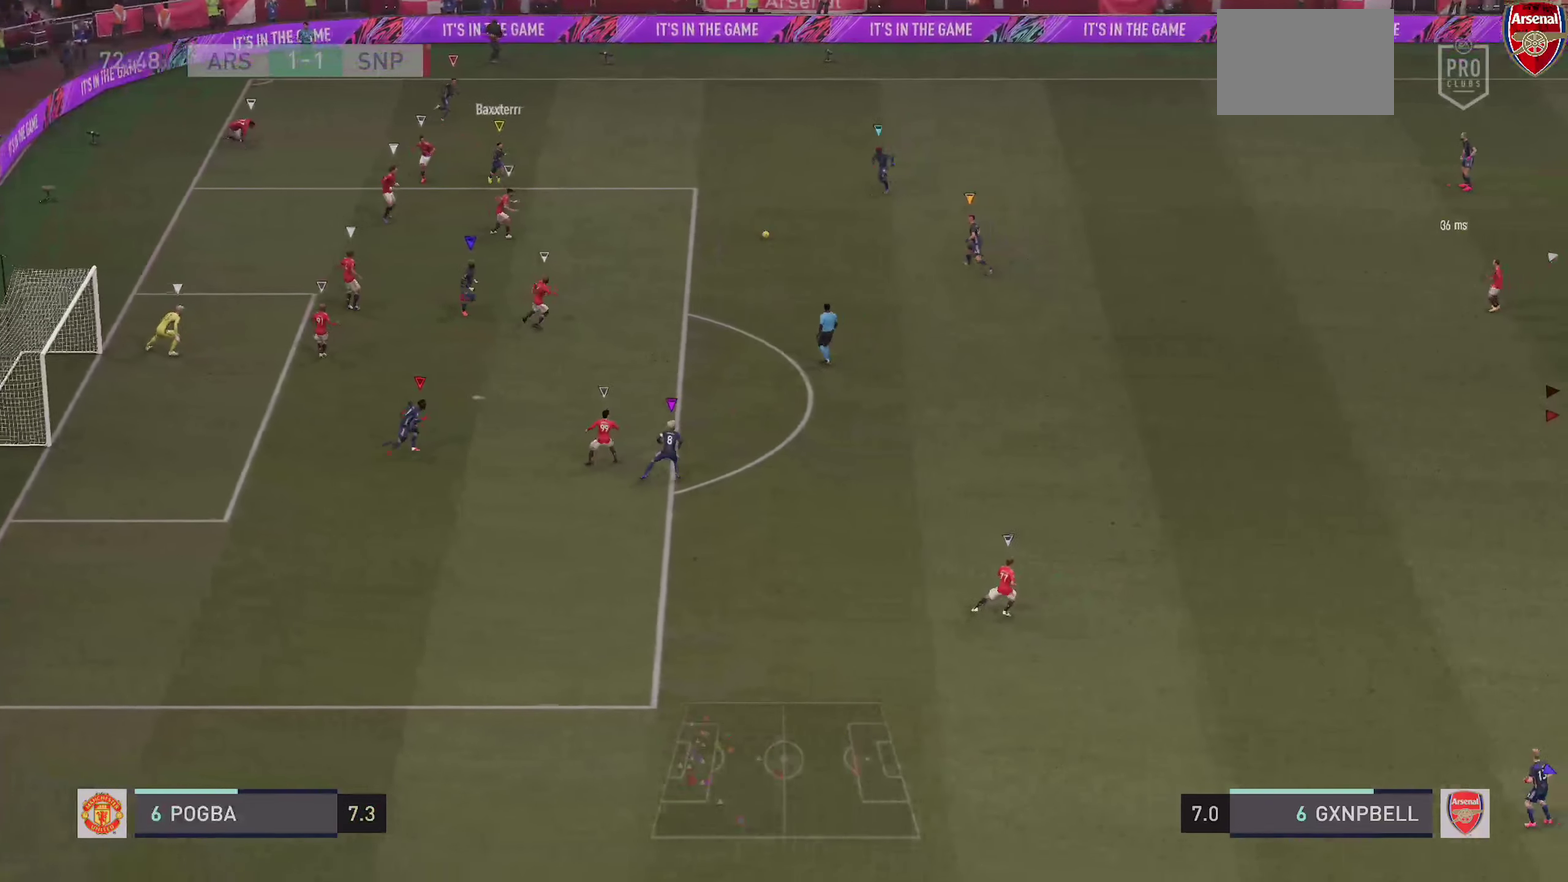
{"dt_ms": 400, "buttons": ["L2", "R2"], "left_stick": "left", "right_stick": "center", "events": [[50, "L2", "down"], [67, "left_stick", "left"], [134, "R2", "down"]]}
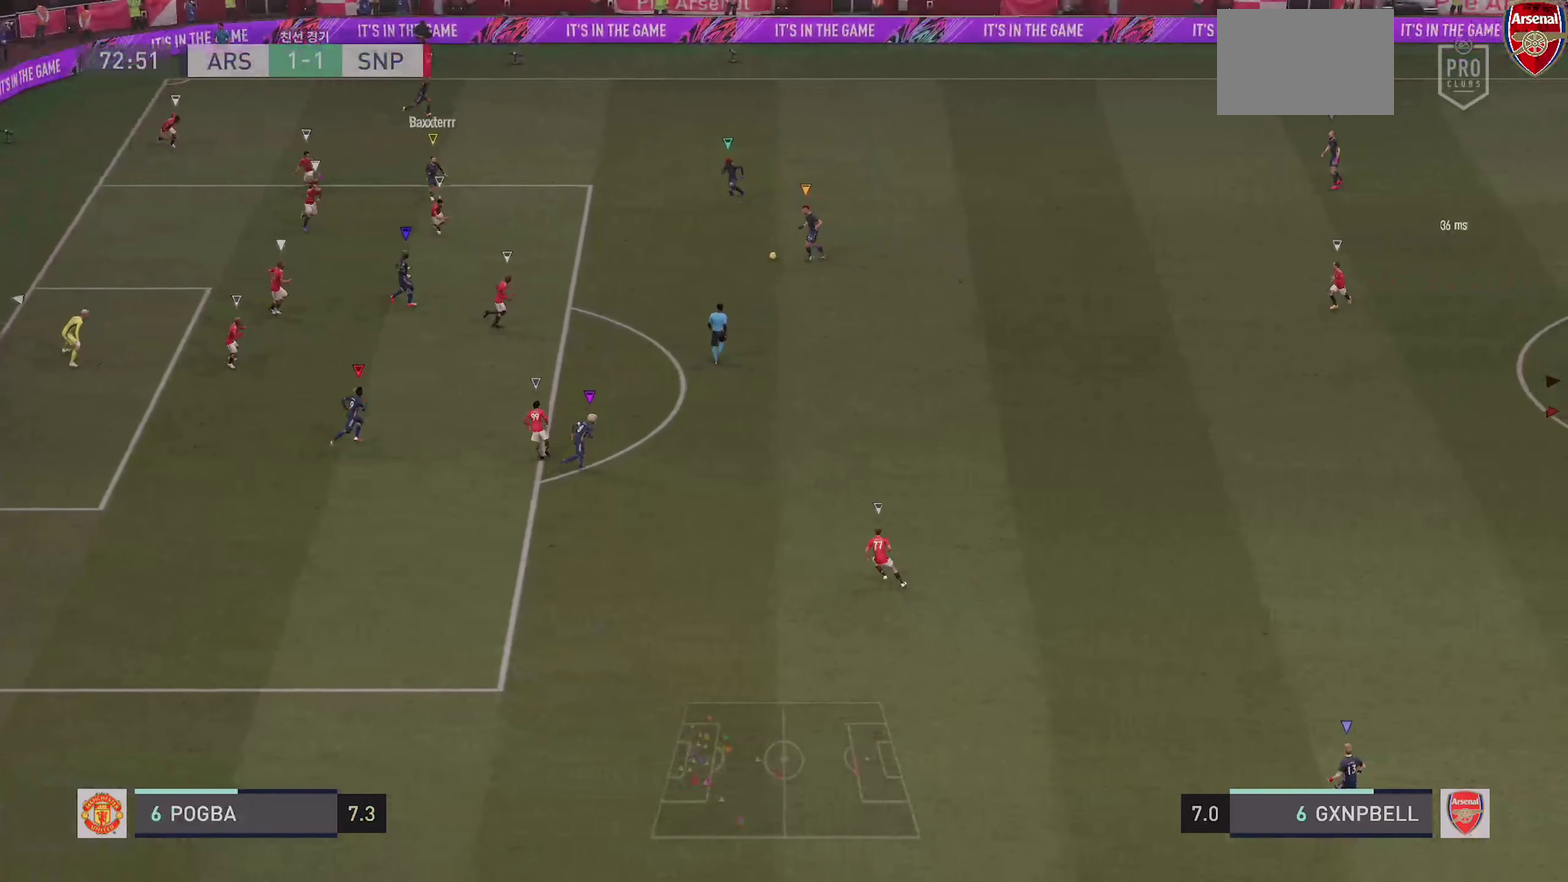
{"dt_ms": 600, "buttons": ["L2"], "left_stick": "down-left", "right_stick": "center", "events": [[384, "left_stick", "down-left"], [500, "R2", "up"]]}
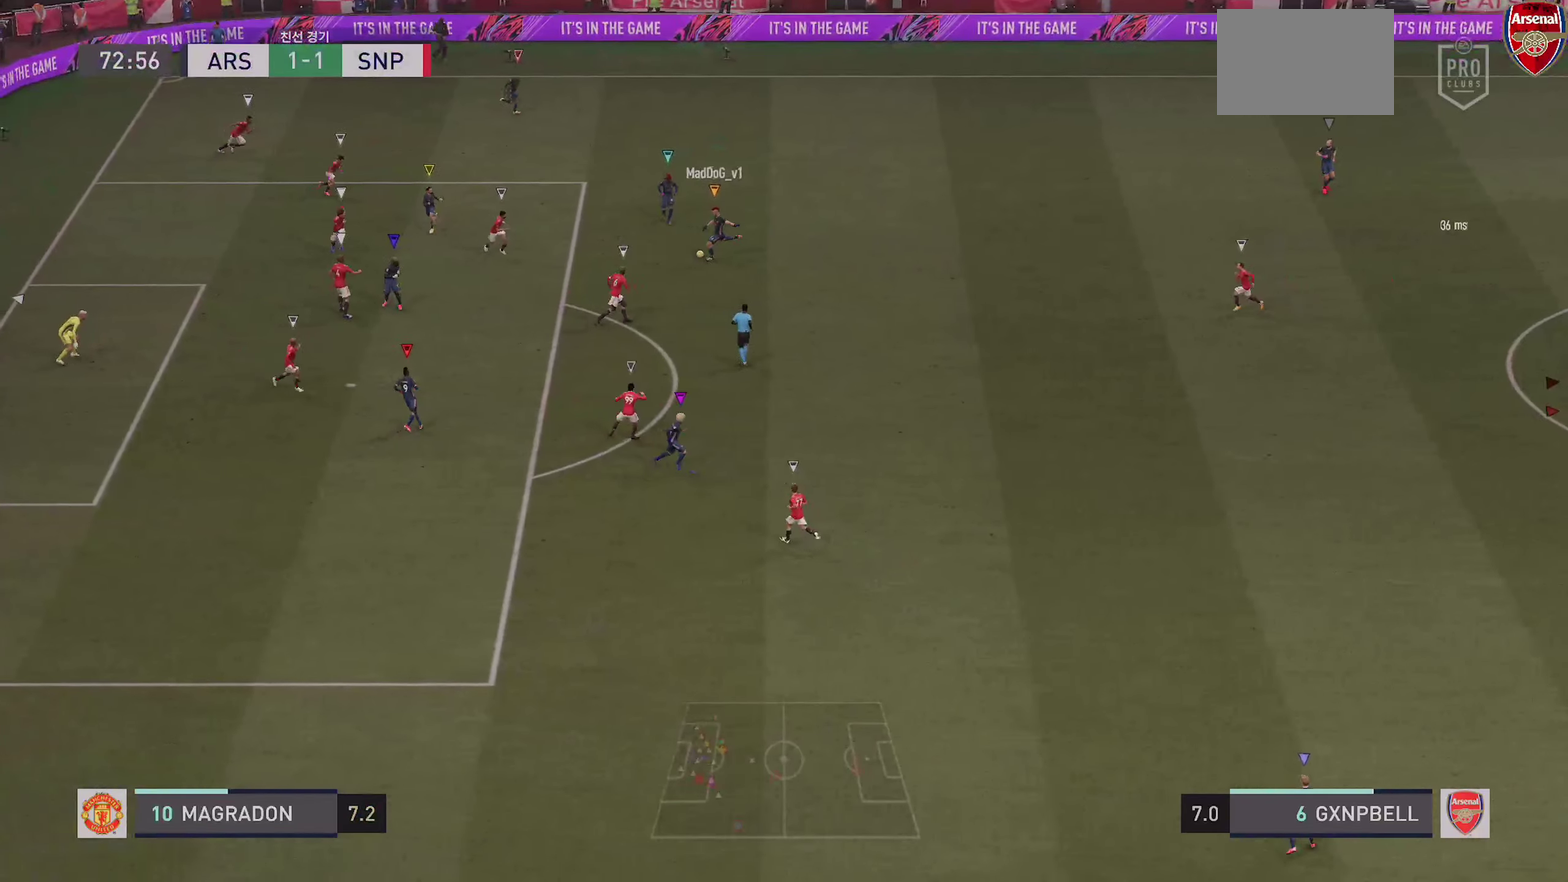
{"dt_ms": 300, "buttons": [], "left_stick": "down-left", "right_stick": "center", "events": [[300, "L2", "up"]]}
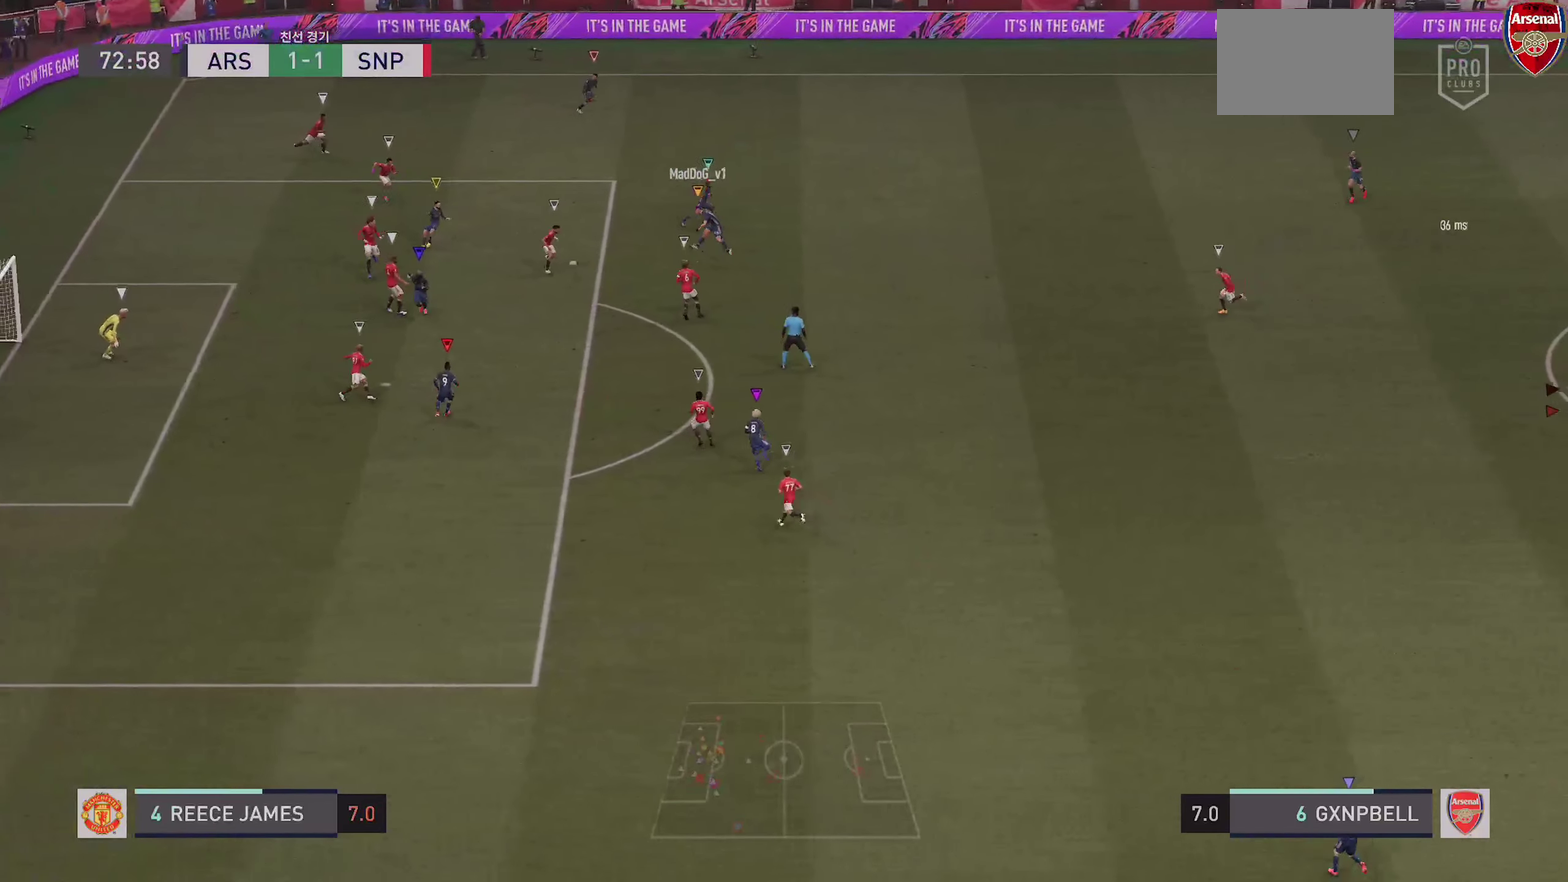
{"dt_ms": 900, "buttons": [], "left_stick": "center", "right_stick": "center", "events": [[100, "left_stick", "center"]]}
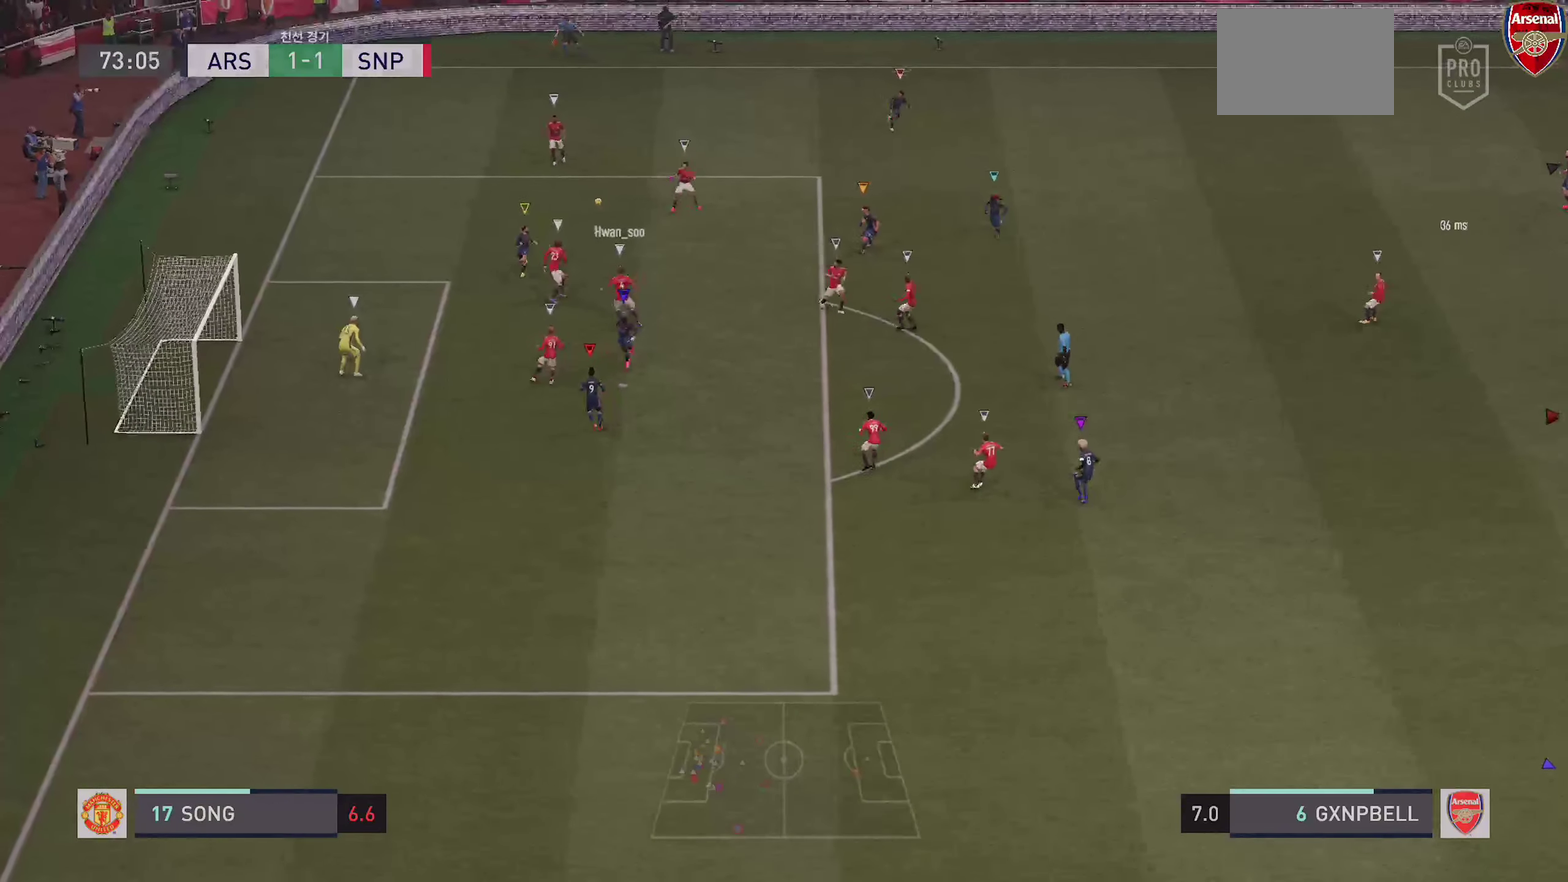
{"dt_ms": 300, "buttons": [], "left_stick": "center", "right_stick": "center", "events": []}
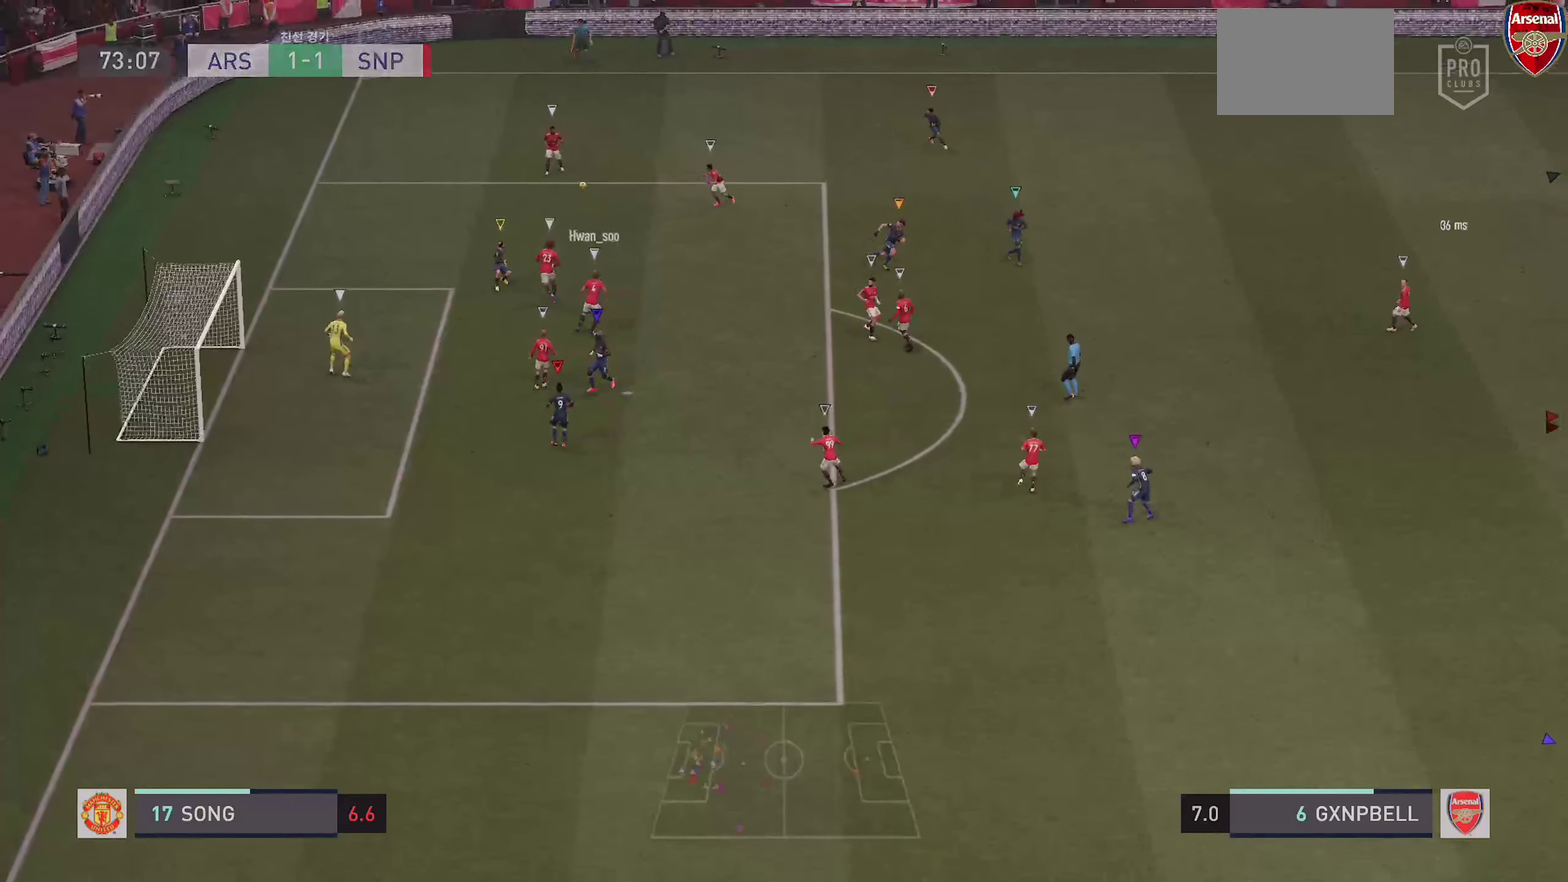
{"dt_ms": 500, "buttons": ["R2"], "left_stick": "right", "right_stick": "center", "events": [[100, "left_stick", "right"], [166, "R2", "down"]]}